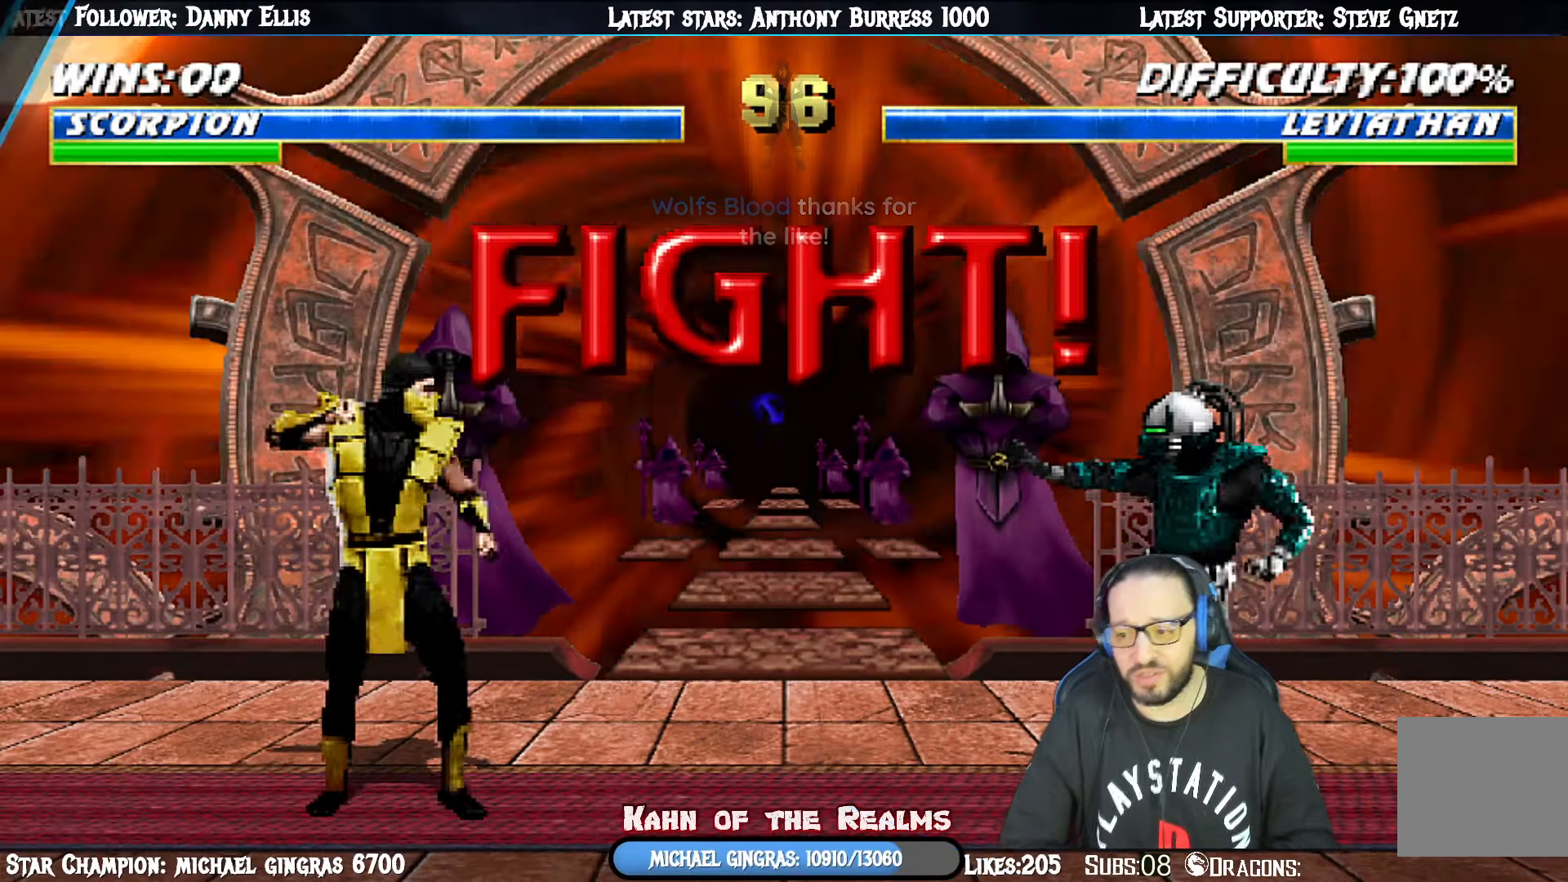
Gameplay with a controller (PlayStation layout); each line is a JSON object with the inputs held at the frame after it. "events" lists button and stick changes between this image and that frame as [ms after this image, input, new state], when the widget could be followed in between. Not read: left_stick.
{"buttons": ["CROSS", "DPAD_DOWN"], "right_stick": "center", "events": [[284, "DPAD_DOWN", "down"], [284, "DPAD_LEFT", "down"], [351, "DPAD_DOWN", "up"], [417, "CROSS", "down"], [434, "DPAD_LEFT", "up"], [451, "SQUARE", "down"], [501, "DPAD_DOWN", "down"], [501, "SQUARE", "up"]]}
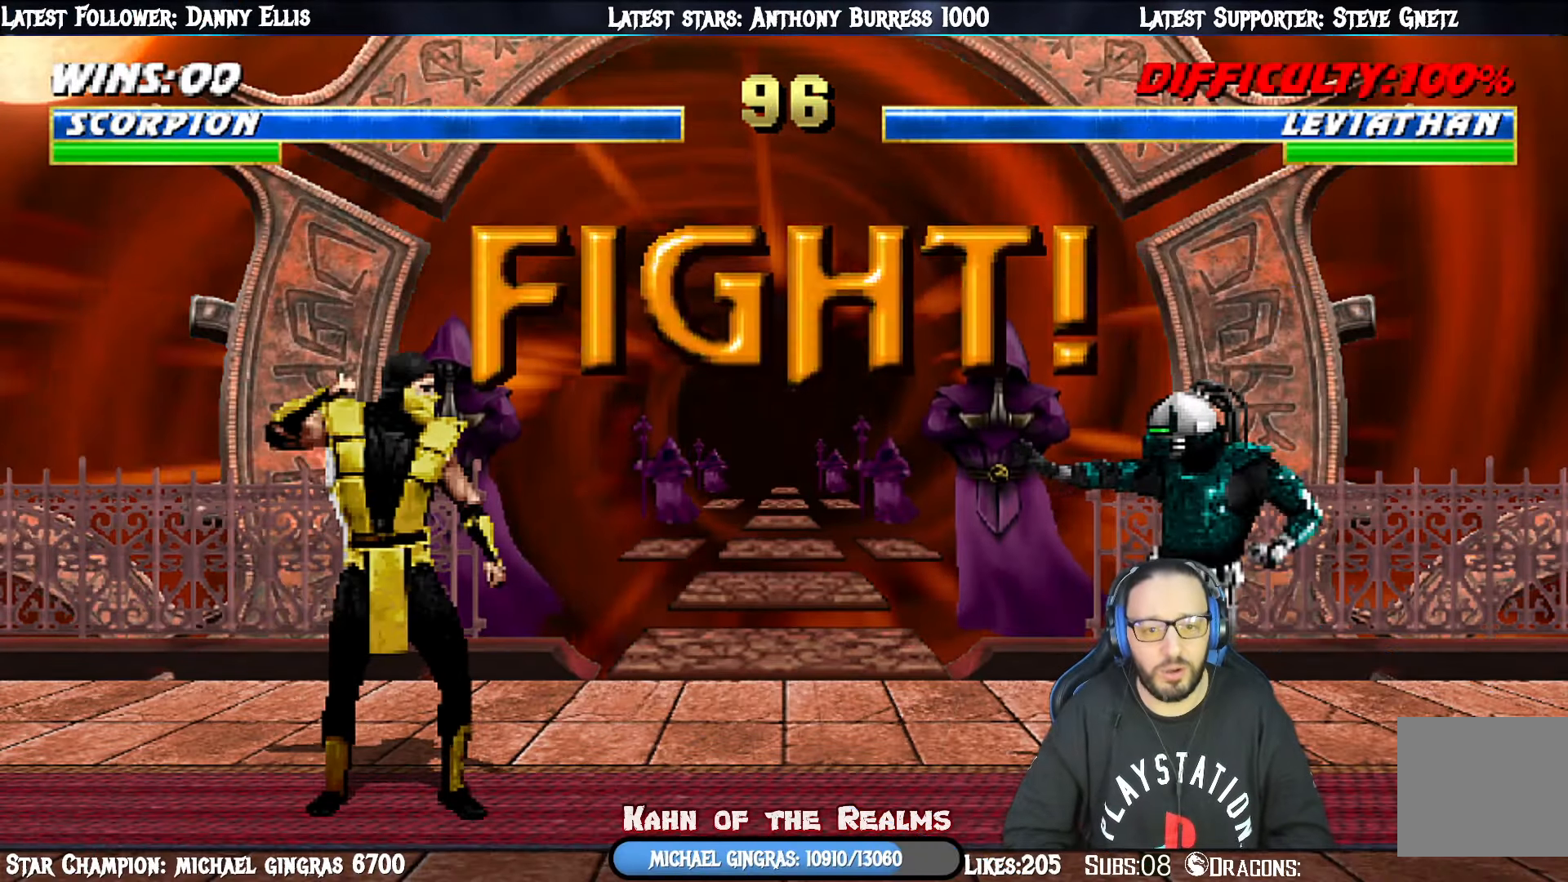
{"buttons": ["CROSS", "DPAD_LEFT"], "right_stick": "center", "events": [[33, "DPAD_LEFT", "down"], [50, "CROSS", "up"], [83, "DPAD_DOWN", "up"], [150, "CROSS", "down"], [167, "DPAD_LEFT", "up"], [217, "DPAD_DOWN", "down"], [233, "DPAD_LEFT", "down"], [250, "CROSS", "up"], [300, "DPAD_DOWN", "up"], [317, "CROSS", "down"], [367, "DPAD_LEFT", "up"], [417, "CROSS", "up"], [417, "DPAD_DOWN", "down"], [434, "DPAD_LEFT", "down"], [484, "CROSS", "down"], [484, "DPAD_DOWN", "up"]]}
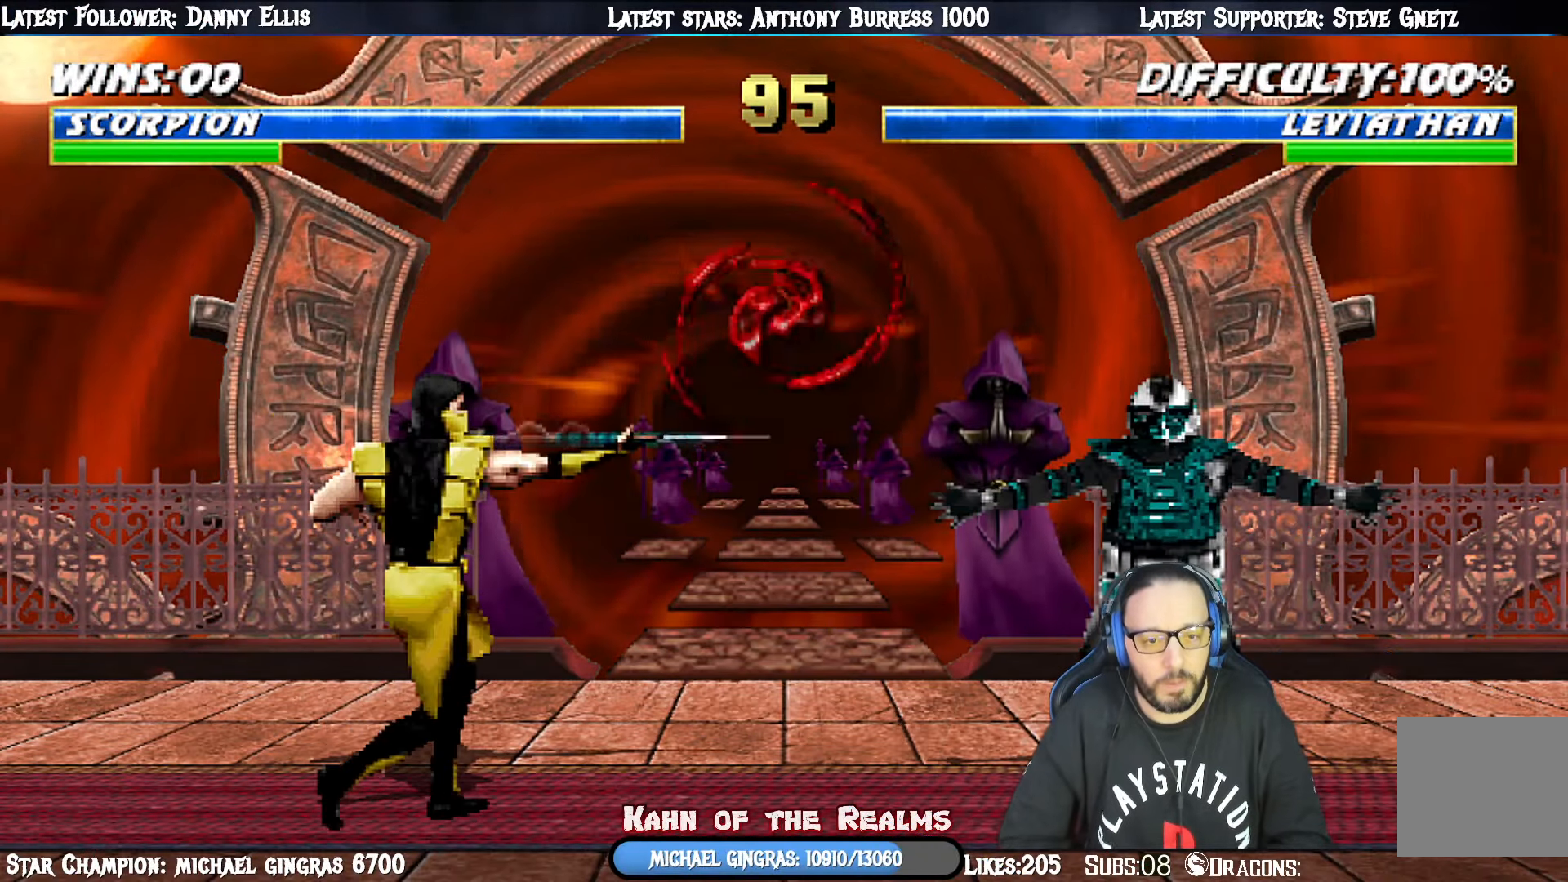
{"buttons": [], "right_stick": "center", "events": [[67, "DPAD_LEFT", "up"], [84, "CROSS", "up"], [117, "CROSS", "down"], [117, "DPAD_DOWN", "down"], [134, "DPAD_LEFT", "down"], [184, "DPAD_DOWN", "up"], [234, "CROSS", "up"], [251, "R1", "down"], [267, "DPAD_LEFT", "up"], [484, "R1", "up"]]}
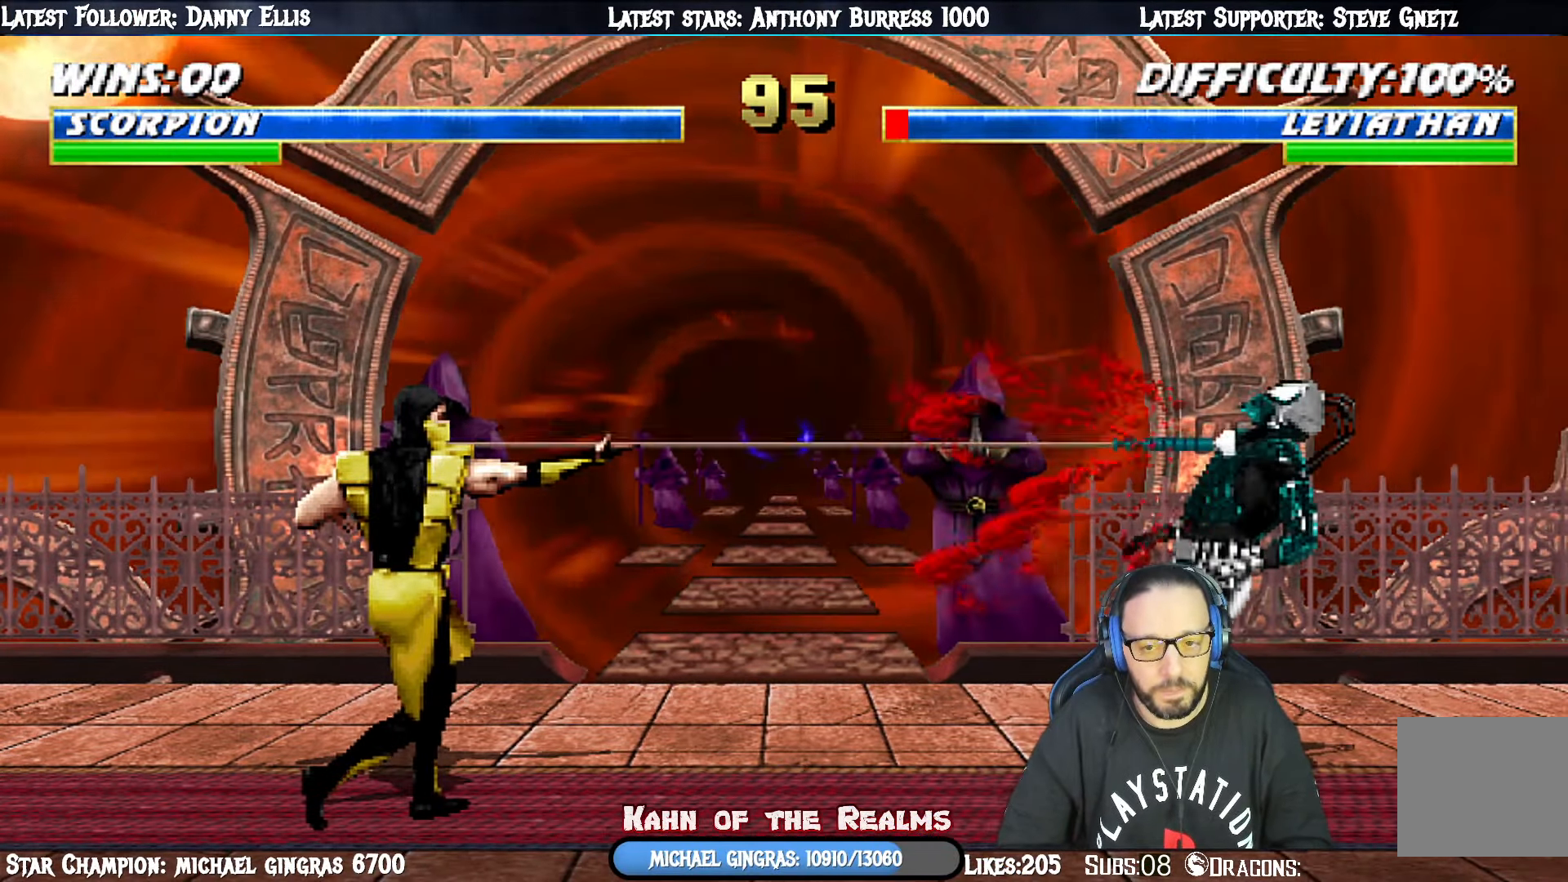
{"buttons": [], "right_stick": "center", "events": []}
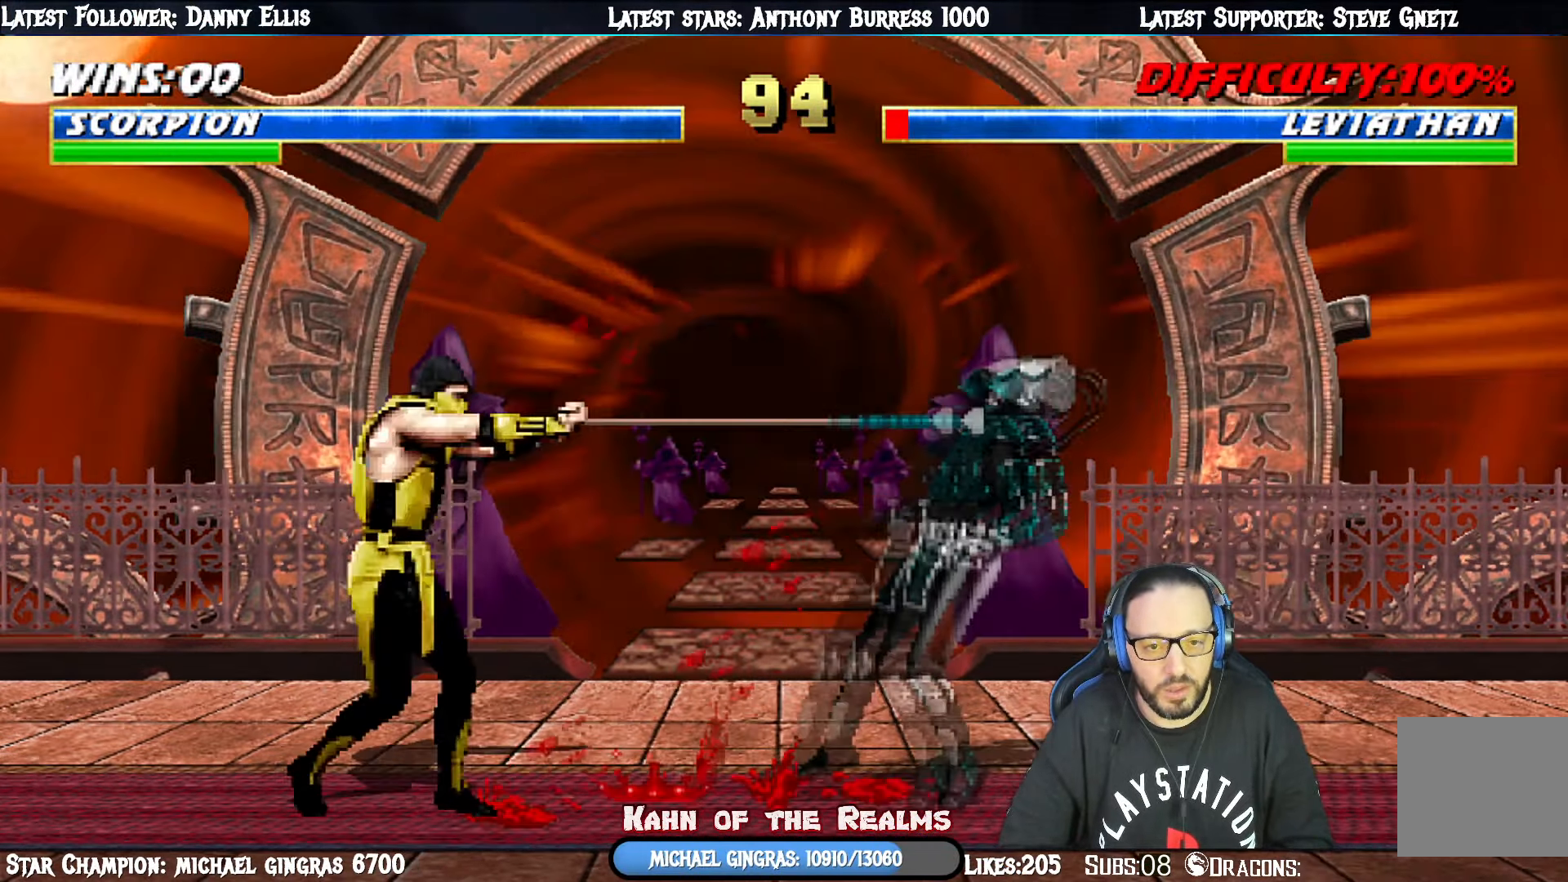
{"buttons": ["CIRCLE", "L1", "DPAD_RIGHT"], "right_stick": "center", "events": [[117, "L1", "down"], [134, "DPAD_RIGHT", "down"], [468, "CIRCLE", "down"]]}
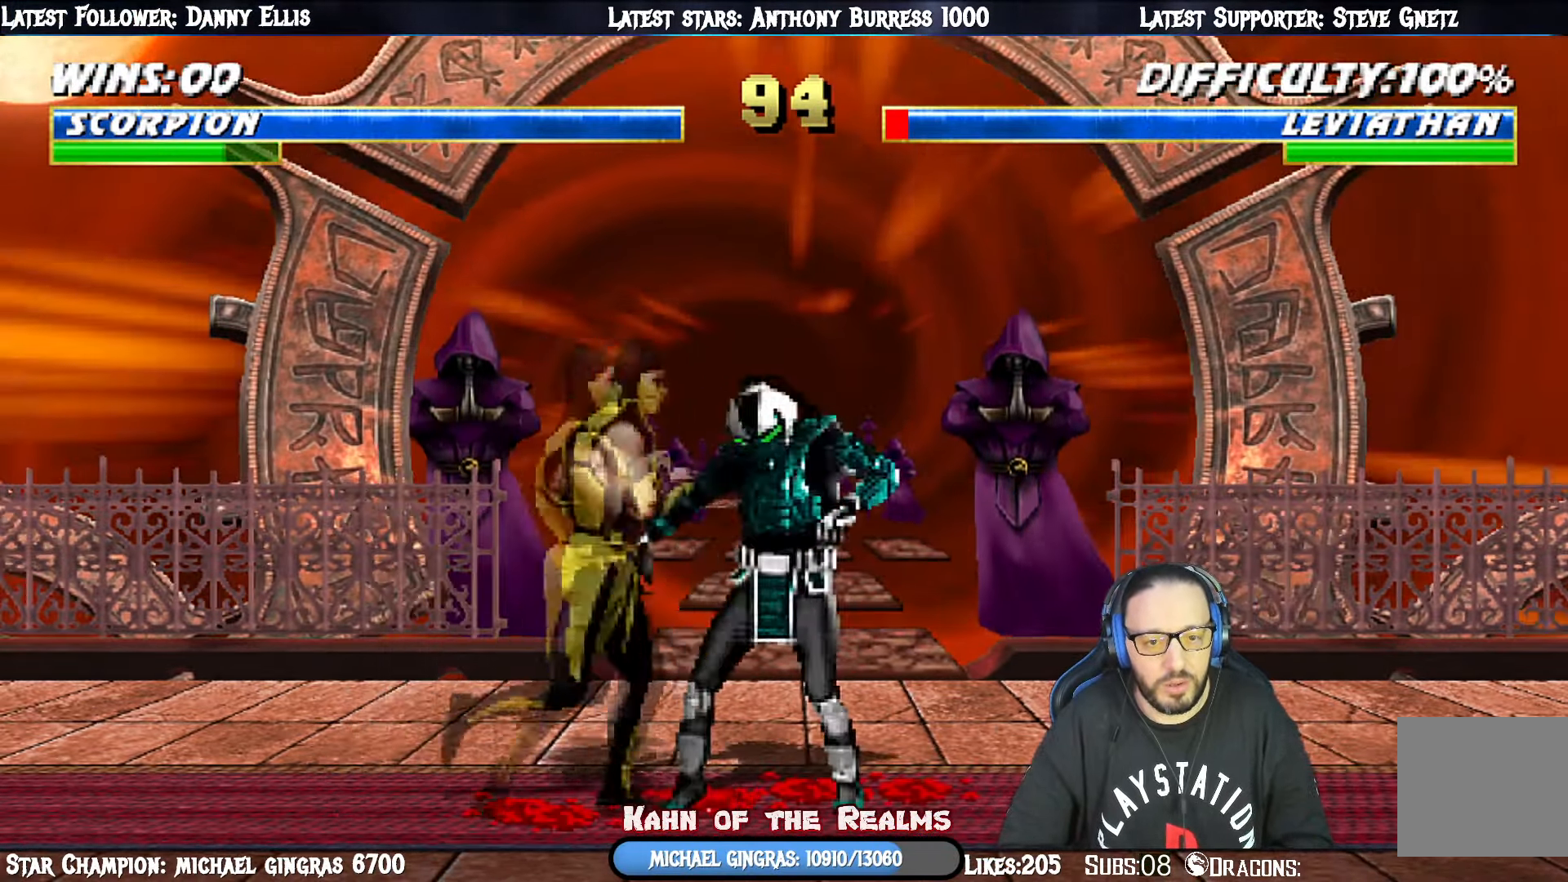
{"buttons": ["TRIANGLE", "L1", "DPAD_UP"], "right_stick": "center", "events": [[50, "CIRCLE", "up"], [133, "CIRCLE", "down"], [217, "CROSS", "down"], [250, "CIRCLE", "up"], [317, "DPAD_UP", "down"], [334, "DPAD_RIGHT", "up"], [351, "CROSS", "up"], [401, "TRIANGLE", "down"]]}
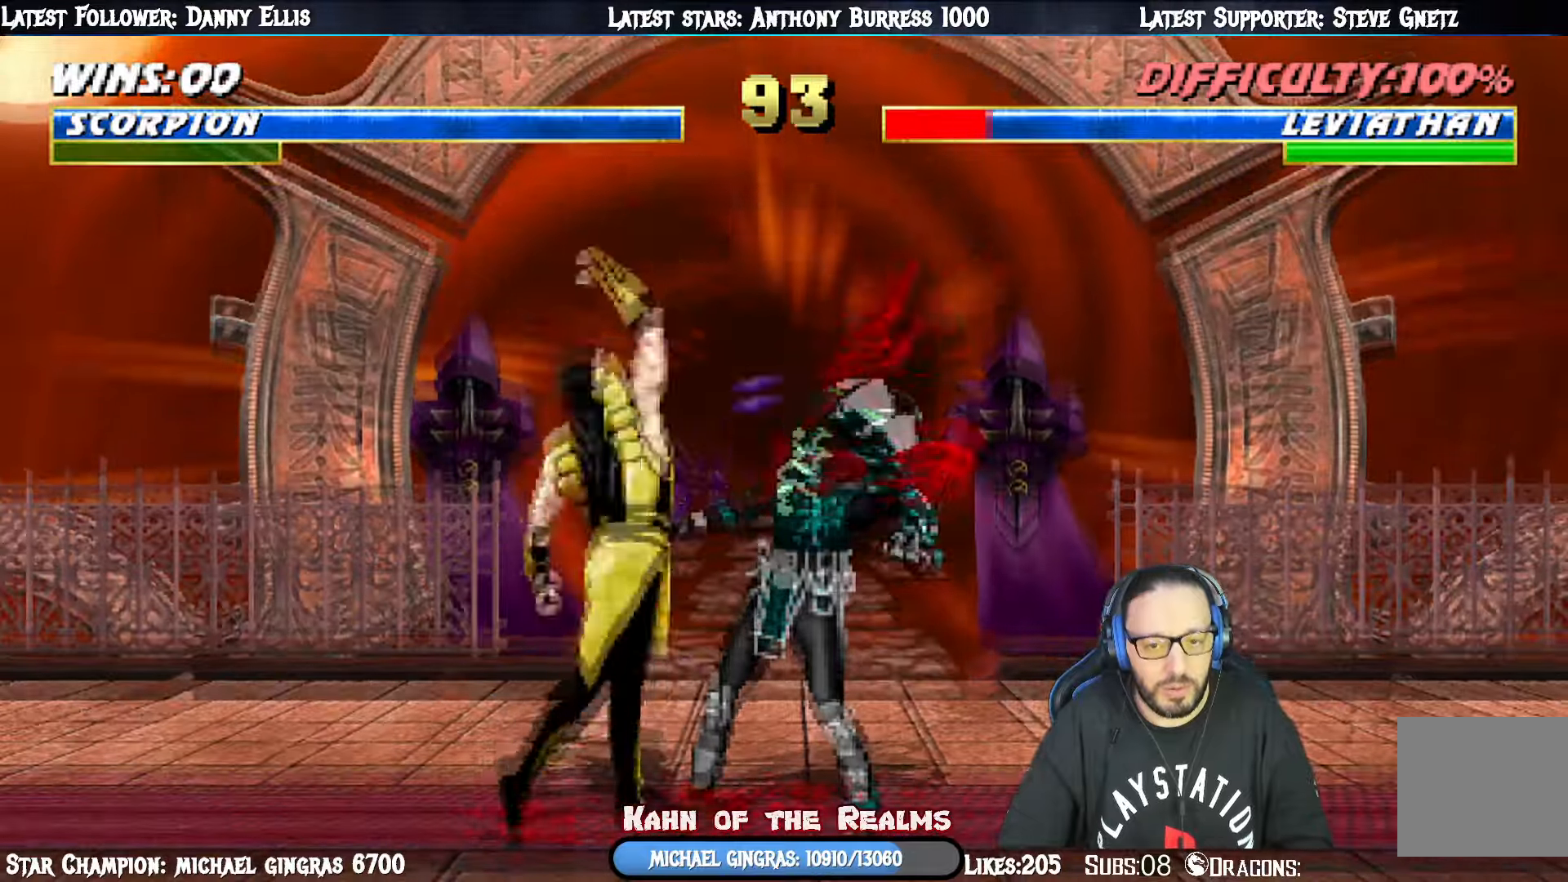
{"buttons": [], "right_stick": "center", "events": [[33, "TRIANGLE", "up"], [83, "TRIANGLE", "down"], [217, "TRIANGLE", "up"], [267, "TRIANGLE", "down"], [367, "DPAD_UP", "up"], [400, "L1", "up"], [467, "TRIANGLE", "up"]]}
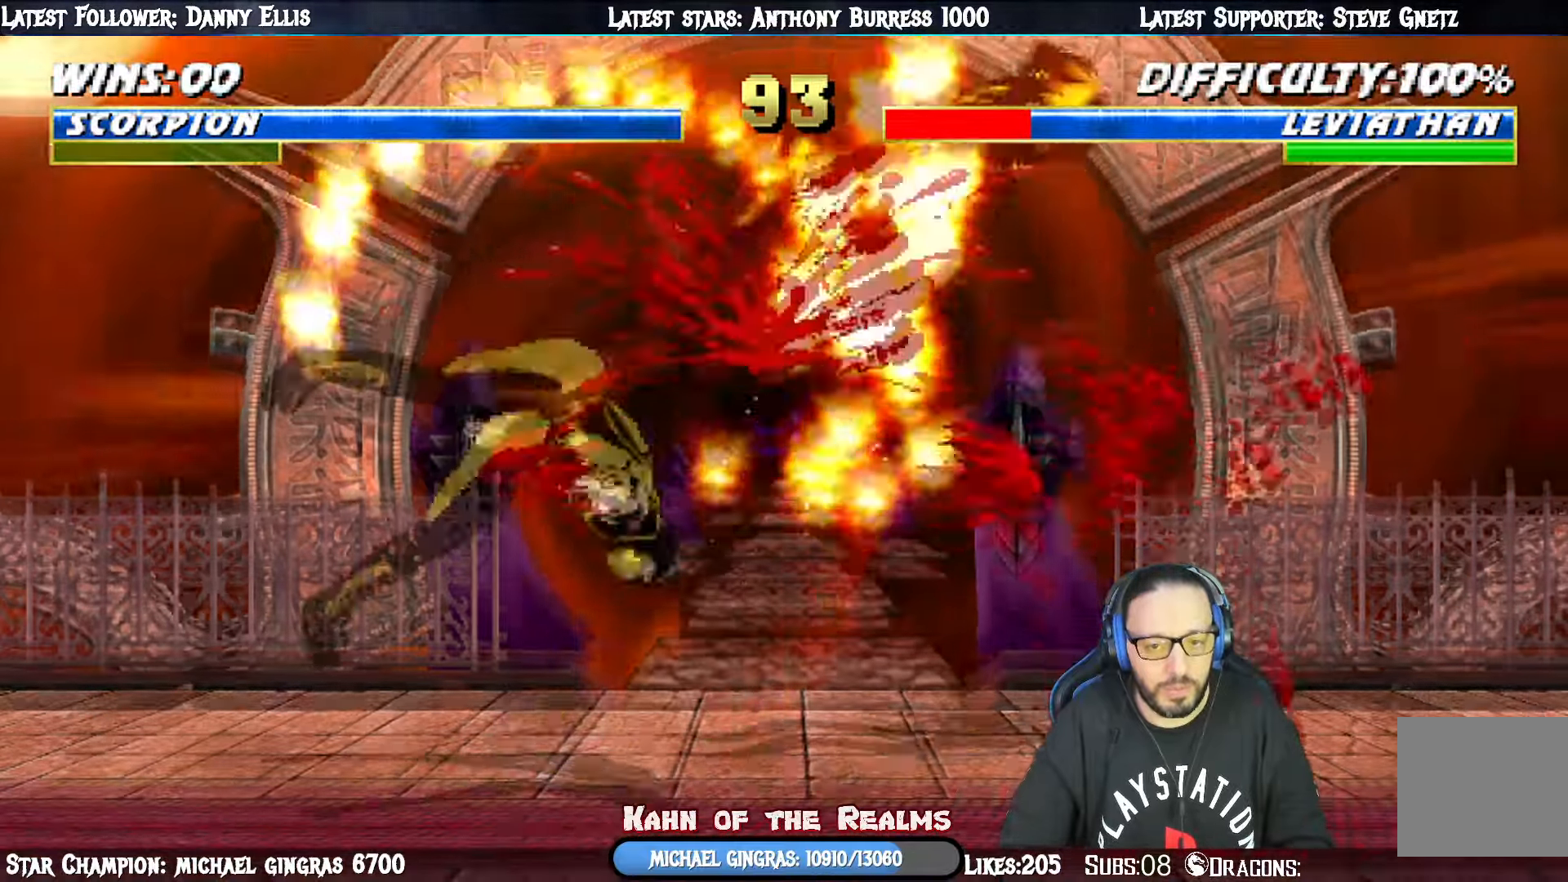
{"buttons": ["SQUARE", "L1", "DPAD_RIGHT"], "right_stick": "center", "events": [[67, "DPAD_RIGHT", "down"], [100, "L1", "down"], [501, "SQUARE", "down"]]}
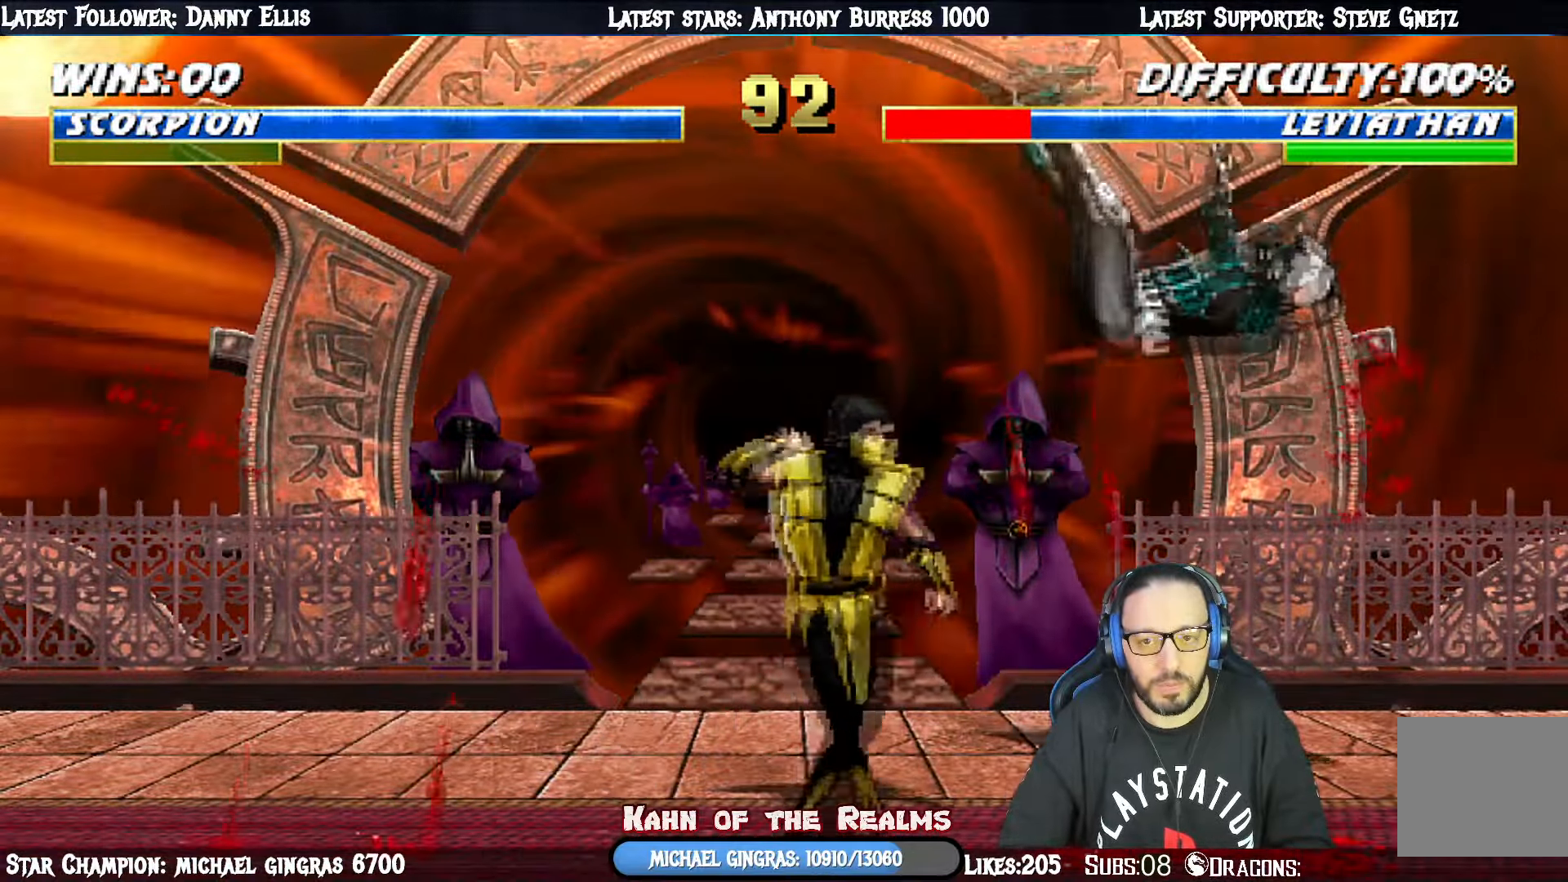
{"buttons": ["DPAD_DOWN", "DPAD_LEFT"], "right_stick": "center", "events": [[133, "DPAD_UP", "down"], [183, "SQUARE", "up"], [367, "TRIANGLE", "down"], [417, "DPAD_RIGHT", "up"], [417, "DPAD_UP", "up"], [433, "L1", "up"], [450, "DPAD_DOWN", "down"], [483, "DPAD_LEFT", "down"], [483, "TRIANGLE", "up"]]}
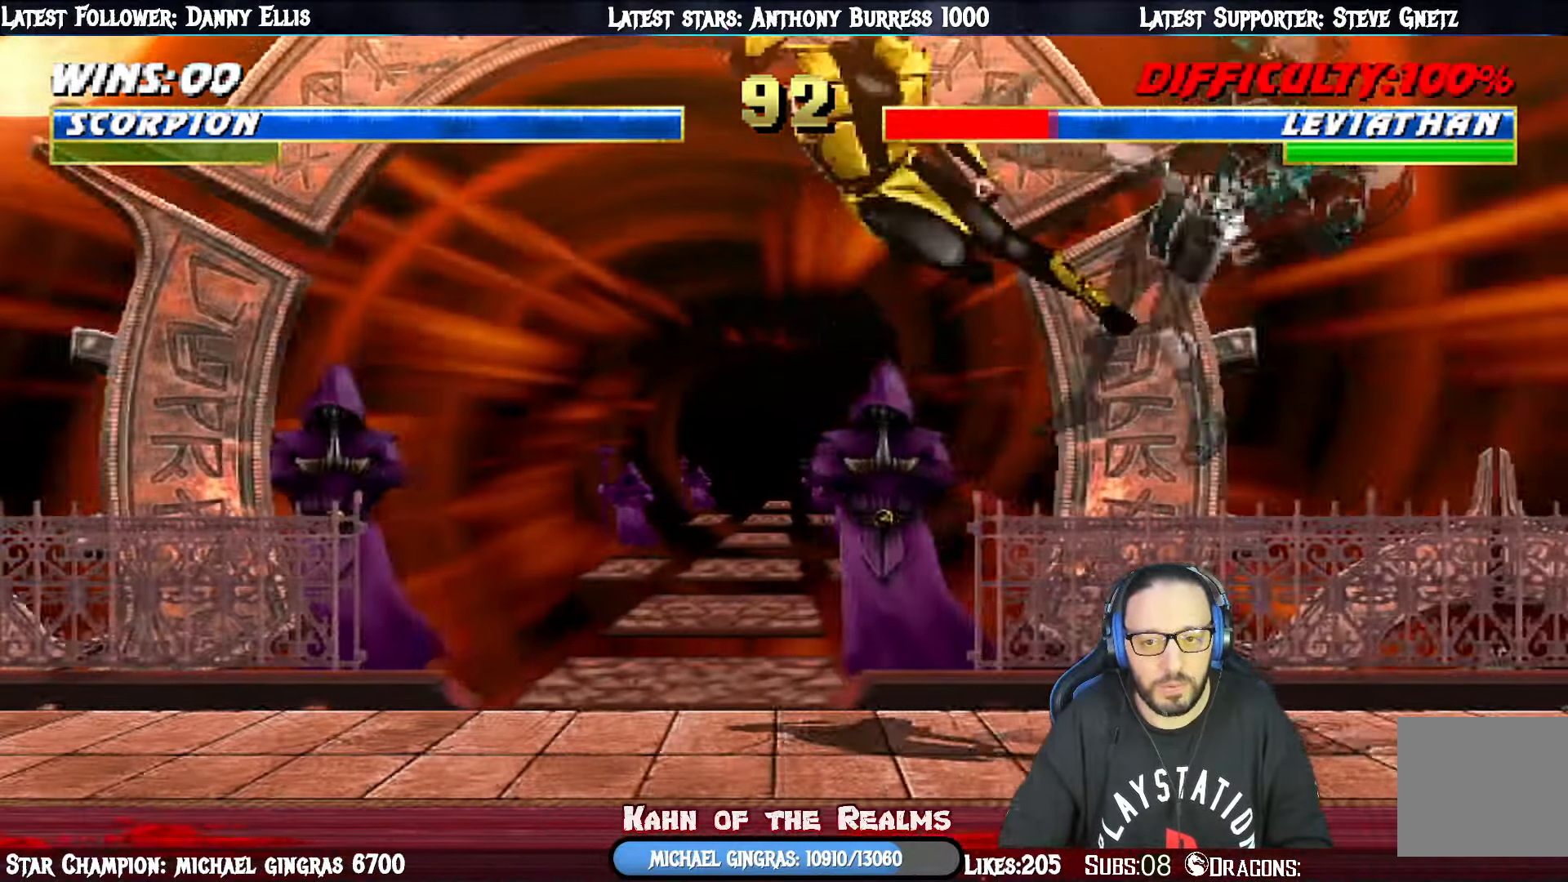
{"buttons": ["SQUARE"], "right_stick": "center", "events": [[17, "SQUARE", "down"], [67, "DPAD_DOWN", "up"], [117, "DPAD_LEFT", "up"], [134, "SQUARE", "up"], [150, "DPAD_DOWN", "down"], [184, "DPAD_LEFT", "down"], [200, "SQUARE", "down"], [234, "DPAD_DOWN", "up"], [284, "SQUARE", "up"], [317, "DPAD_LEFT", "up"], [351, "DPAD_DOWN", "down"], [351, "SQUARE", "down"], [384, "DPAD_LEFT", "down"], [417, "DPAD_DOWN", "up"], [434, "SQUARE", "up"], [484, "DPAD_LEFT", "up"], [484, "SQUARE", "down"]]}
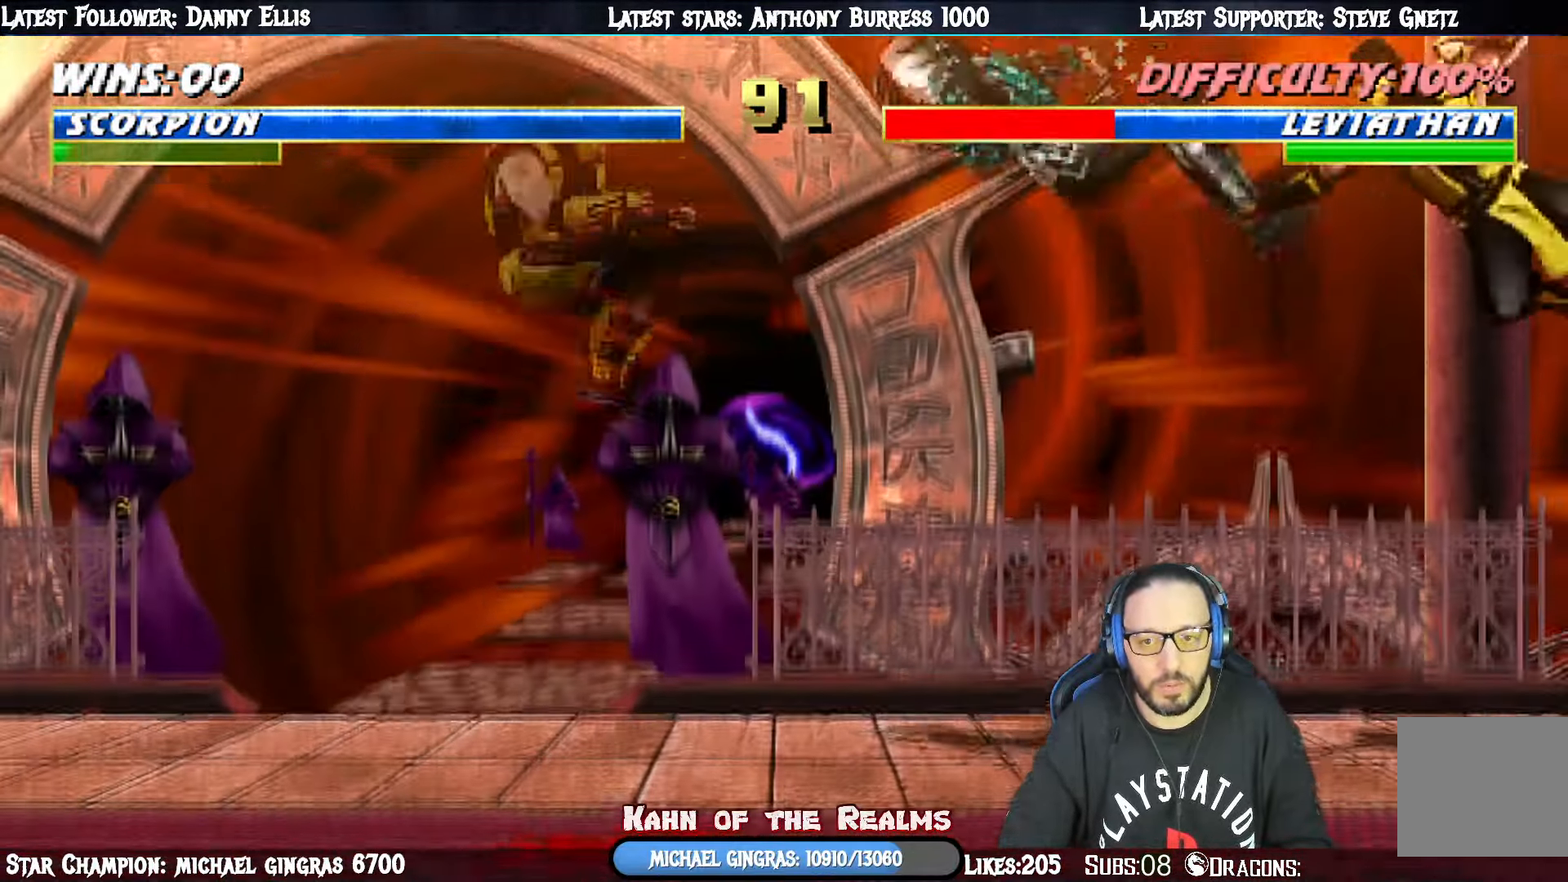
{"buttons": [], "right_stick": "center", "events": [[33, "DPAD_DOWN", "down"], [50, "DPAD_LEFT", "down"], [66, "SQUARE", "up"], [116, "DPAD_DOWN", "up"], [150, "SQUARE", "down"], [183, "DPAD_LEFT", "up"], [233, "DPAD_DOWN", "down"], [250, "DPAD_LEFT", "down"], [250, "SQUARE", "up"], [300, "DPAD_DOWN", "up"], [317, "SQUARE", "down"], [400, "DPAD_LEFT", "up"], [450, "SQUARE", "up"]]}
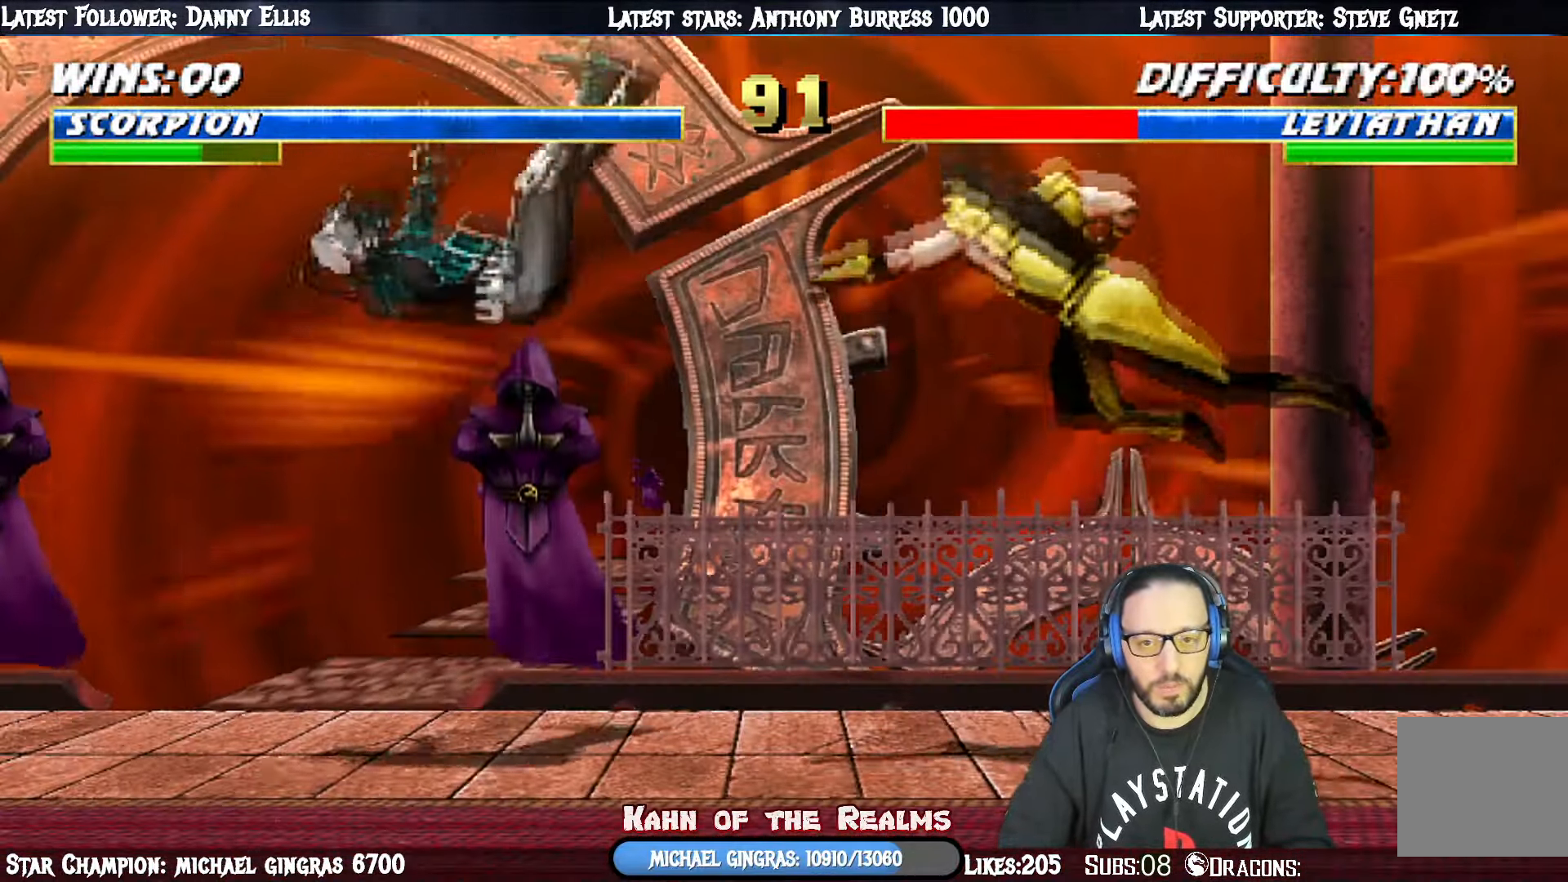
{"buttons": ["CROSS", "DPAD_RIGHT"], "right_stick": "center", "events": [[100, "DPAD_LEFT", "down"], [117, "L1", "down"], [267, "DPAD_LEFT", "up"], [284, "L1", "up"], [334, "DPAD_DOWN", "down"], [384, "DPAD_RIGHT", "down"], [417, "DPAD_DOWN", "up"], [434, "CROSS", "down"]]}
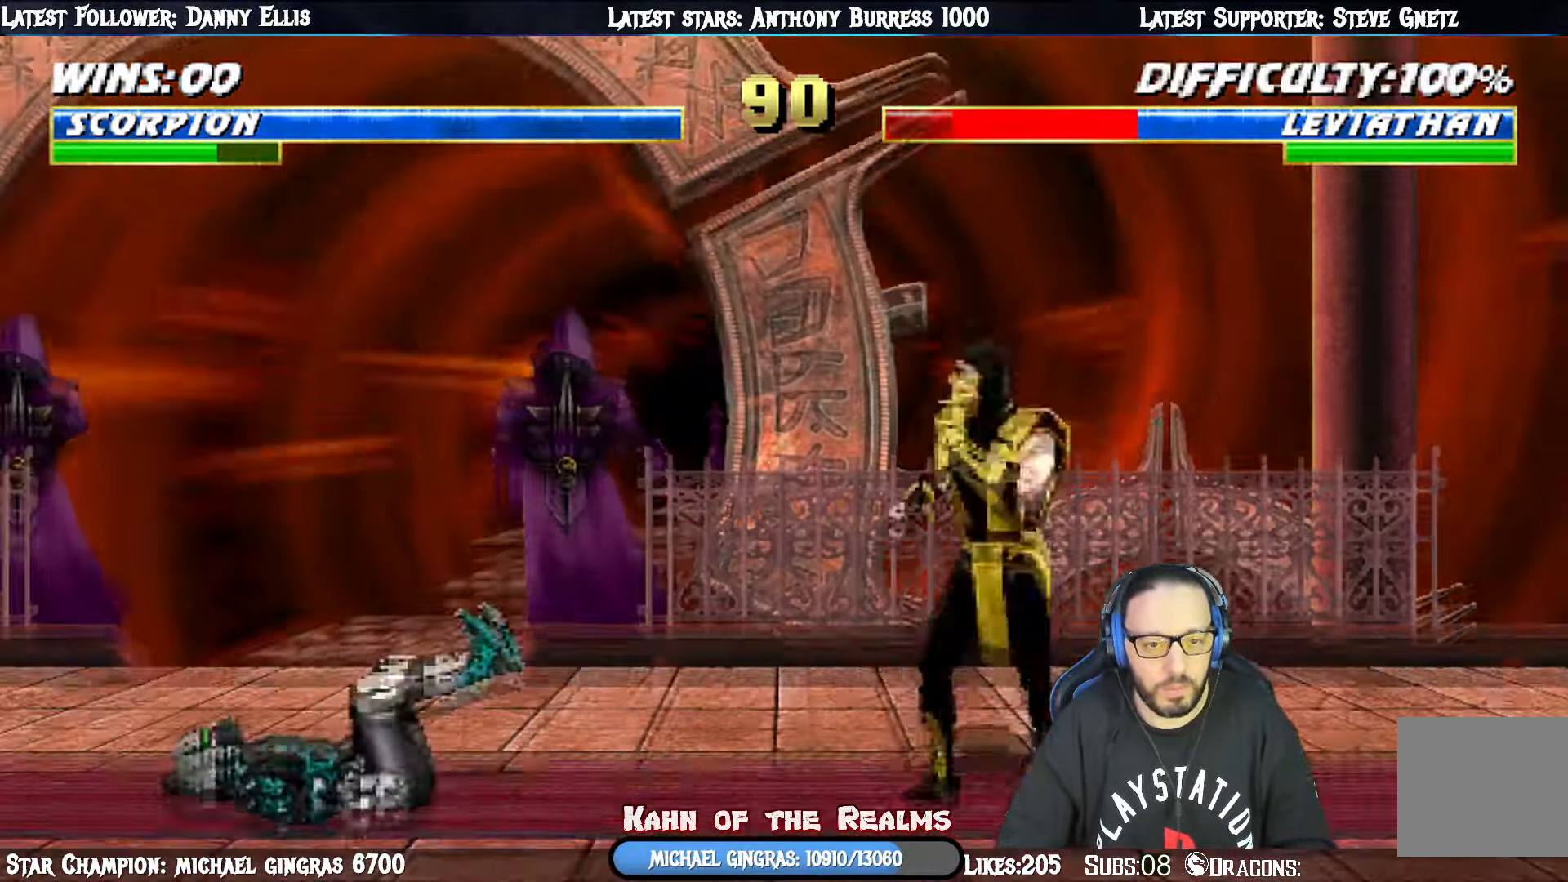
{"buttons": ["DPAD_RIGHT"], "right_stick": "center", "events": [[33, "CROSS", "up"], [33, "DPAD_RIGHT", "up"], [83, "CROSS", "down"], [217, "DPAD_DOWN", "down"], [217, "DPAD_RIGHT", "down"], [250, "DPAD_DOWN", "up"], [267, "CROSS", "up"], [300, "DPAD_RIGHT", "up"], [400, "DPAD_RIGHT", "down"]]}
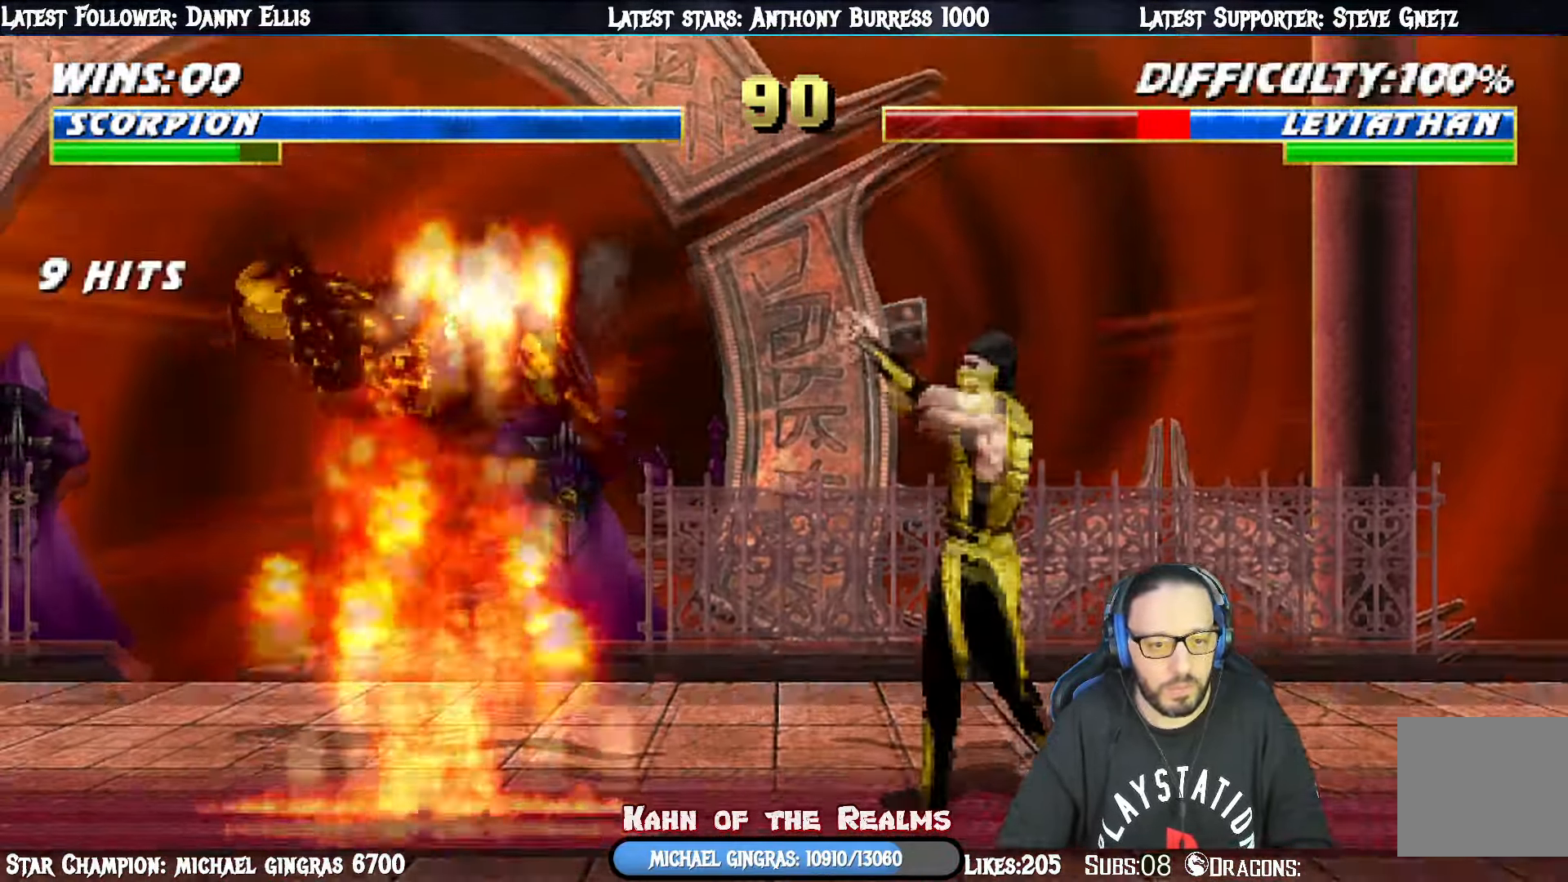
{"buttons": [], "right_stick": "center", "events": [[17, "DPAD_RIGHT", "up"], [67, "DPAD_RIGHT", "down"], [150, "DPAD_RIGHT", "up"], [200, "DPAD_RIGHT", "down"], [250, "CROSS", "down"], [367, "CROSS", "up"], [451, "DPAD_RIGHT", "up"]]}
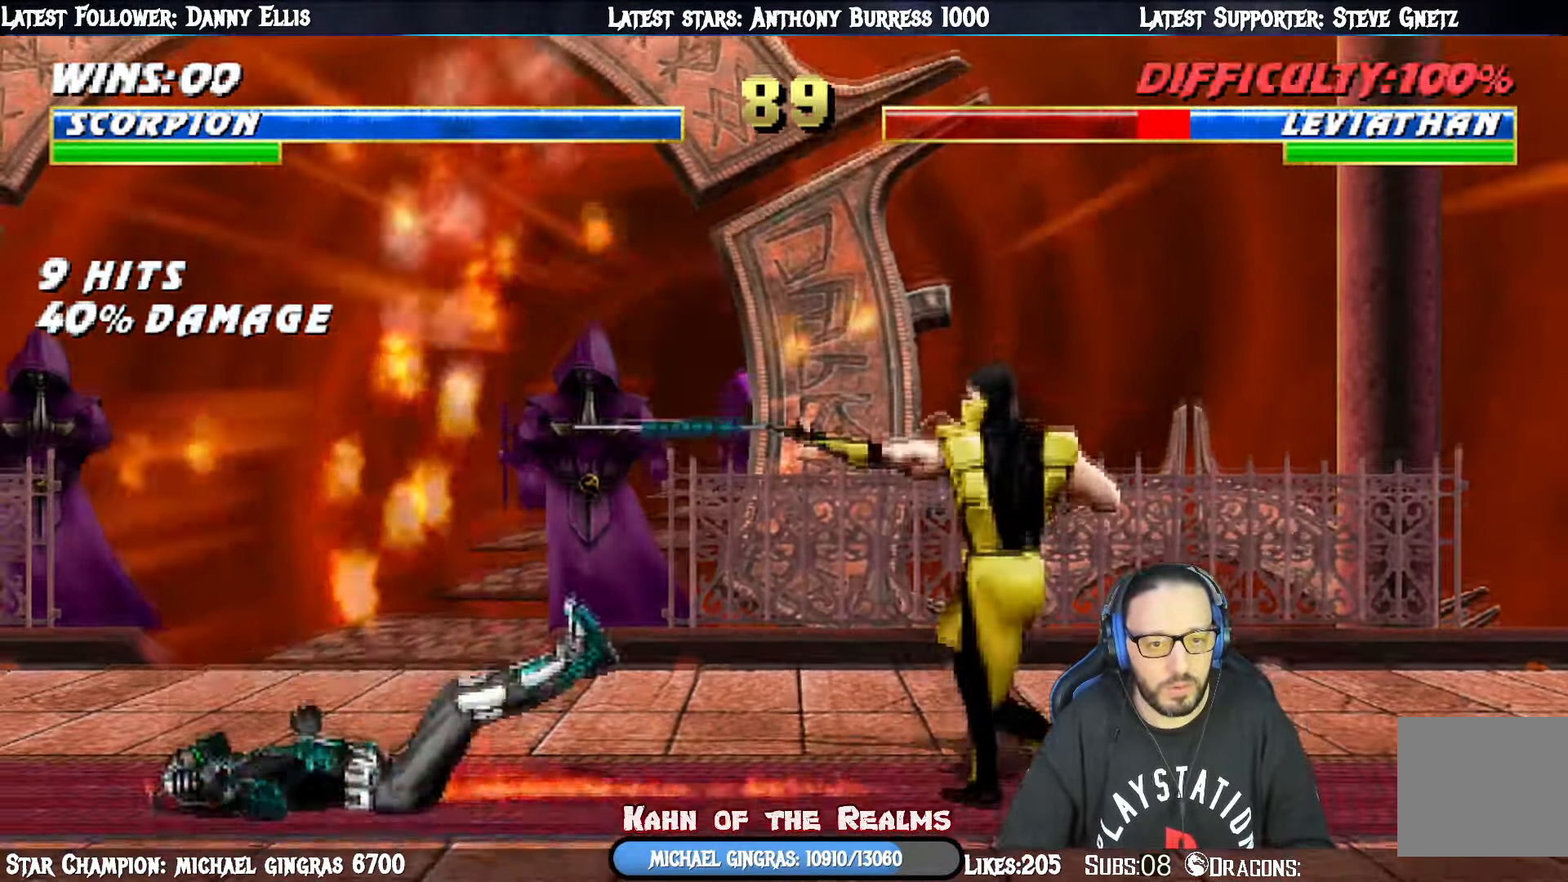
{"buttons": [], "right_stick": "center", "events": []}
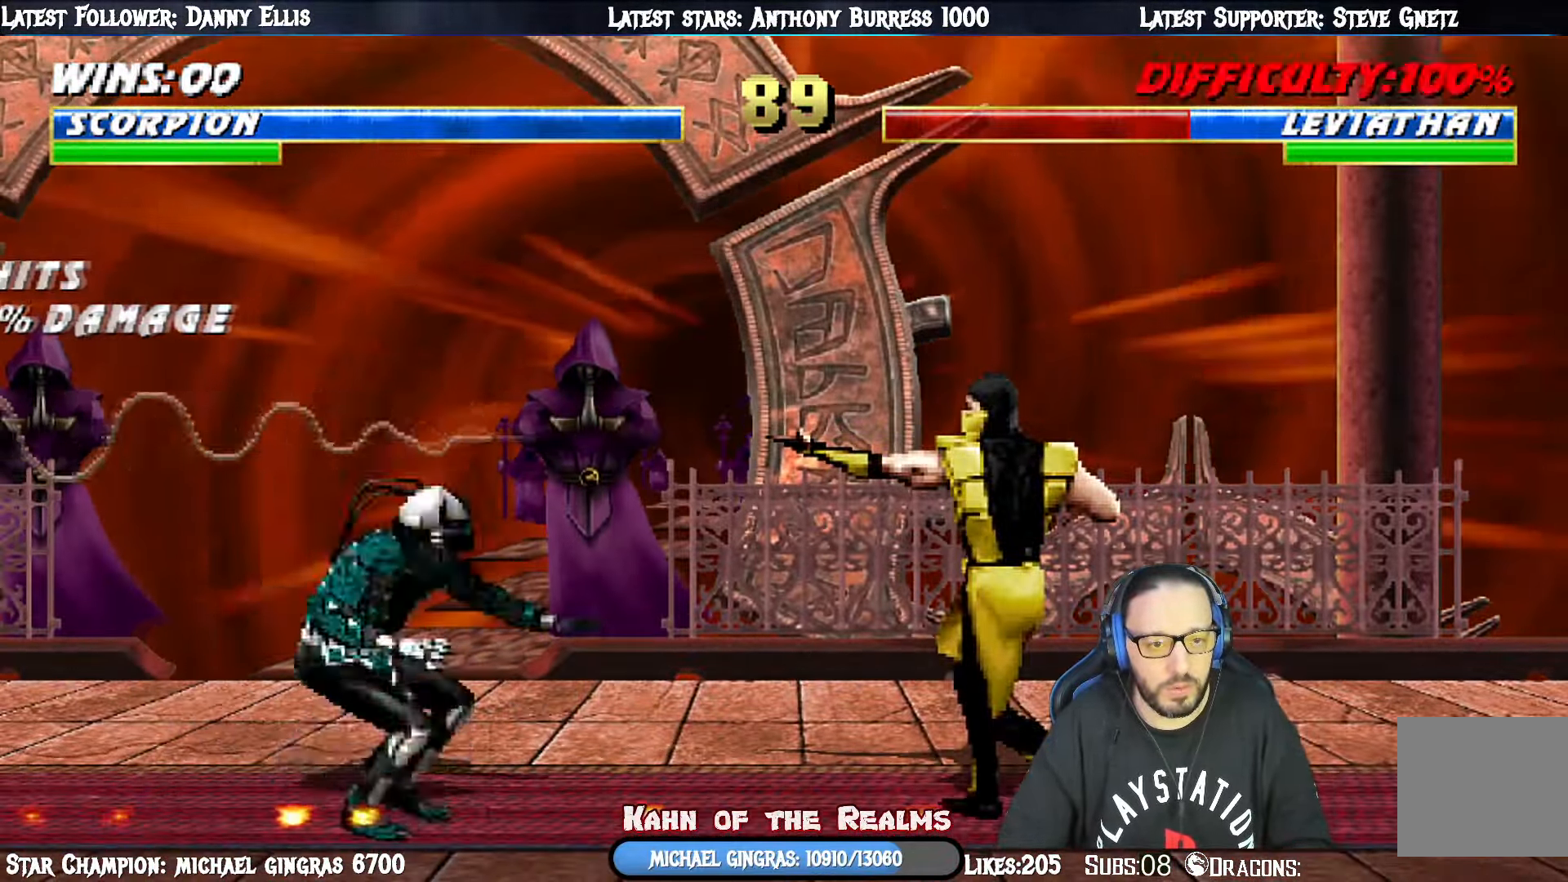
{"buttons": ["CIRCLE", "L1", "DPAD_UP", "DPAD_RIGHT"], "right_stick": "center", "events": [[100, "L1", "down"], [117, "DPAD_RIGHT", "down"], [117, "DPAD_UP", "down"], [418, "CIRCLE", "down"]]}
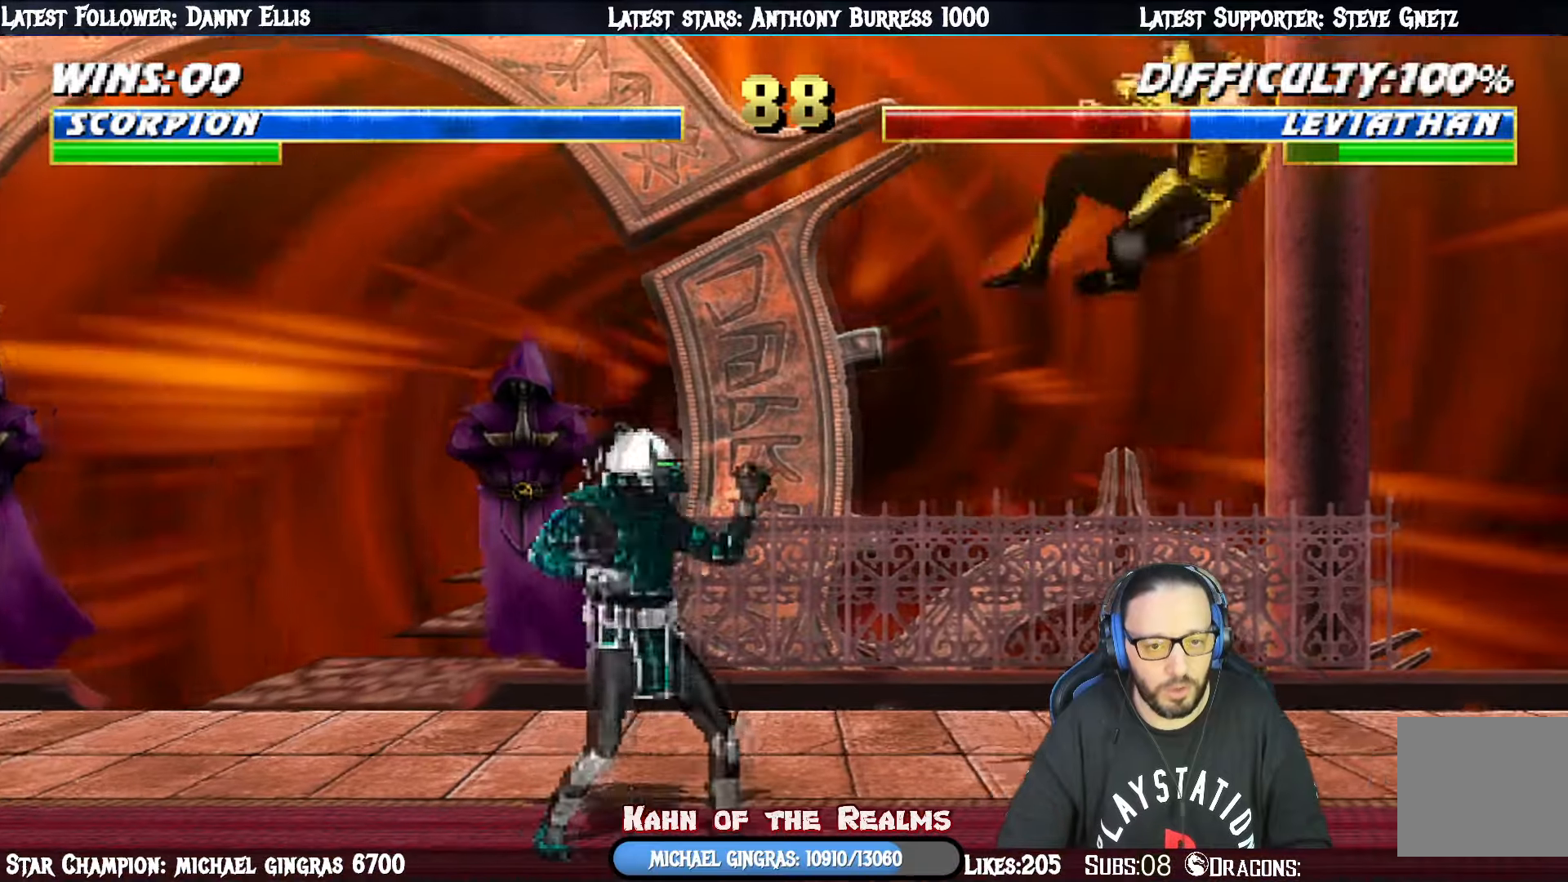
{"buttons": ["CROSS"], "right_stick": "center", "events": [[50, "DPAD_RIGHT", "up"], [83, "DPAD_UP", "up"], [117, "L1", "up"], [150, "CIRCLE", "up"], [267, "DPAD_DOWN", "down"], [317, "DPAD_RIGHT", "down"], [384, "DPAD_DOWN", "up"], [450, "CROSS", "down"], [500, "DPAD_RIGHT", "up"]]}
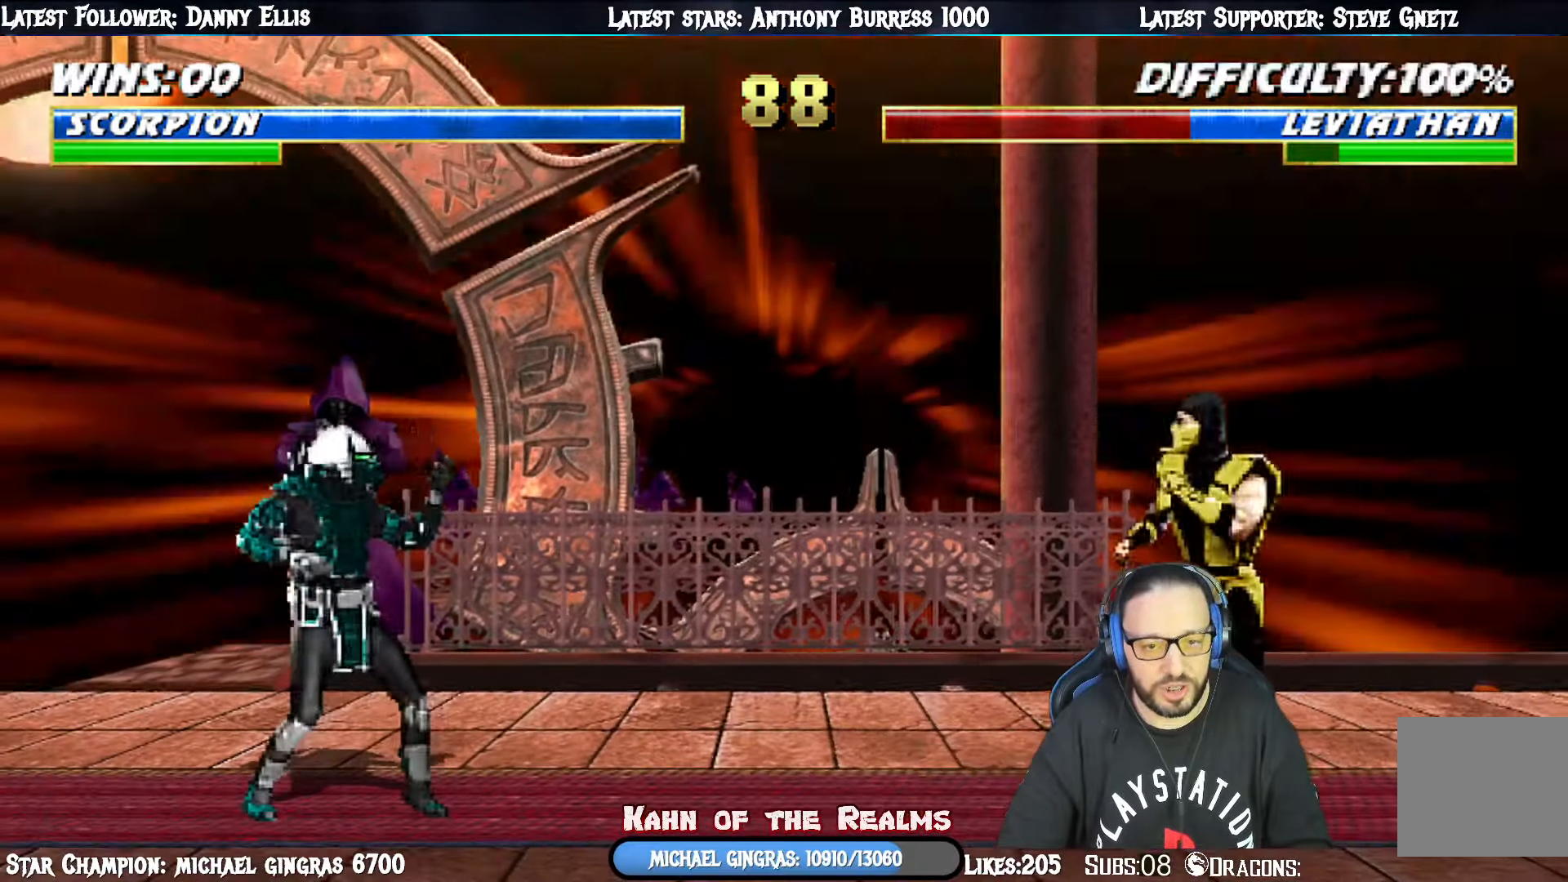
{"buttons": [], "right_stick": "center", "events": [[67, "CROSS", "up"], [117, "R1", "down"], [351, "DPAD_RIGHT", "down"], [367, "R1", "up"], [434, "DPAD_RIGHT", "up"]]}
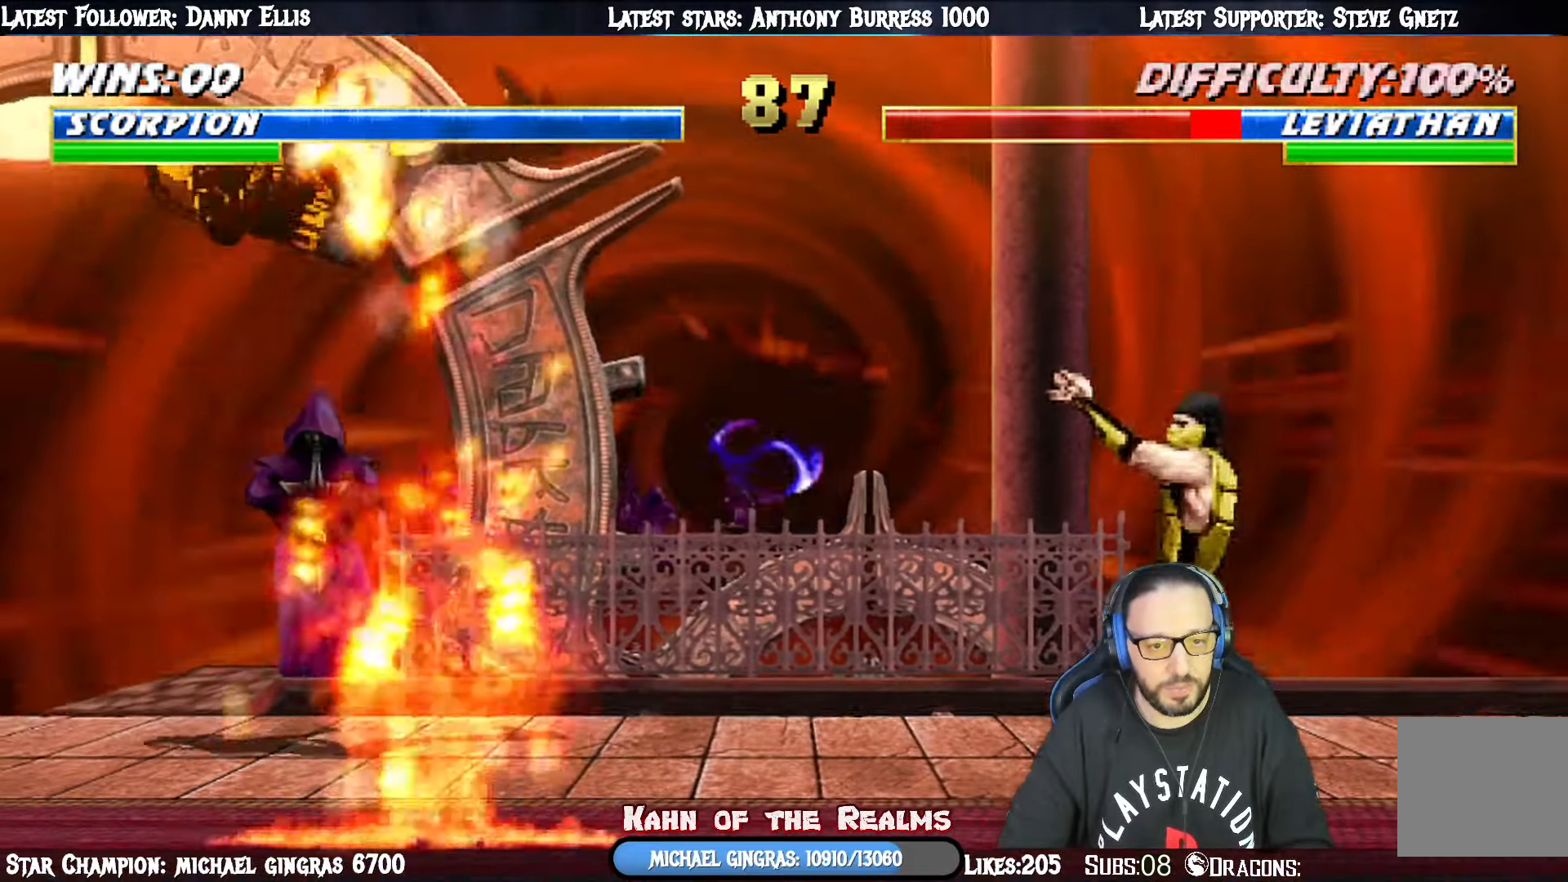
{"buttons": [], "right_stick": "center", "events": [[17, "DPAD_RIGHT", "down"], [83, "DPAD_RIGHT", "up"], [150, "CROSS", "down"], [150, "DPAD_RIGHT", "down"], [234, "CROSS", "up"], [250, "DPAD_RIGHT", "up"], [284, "CROSS", "down"], [484, "CROSS", "up"]]}
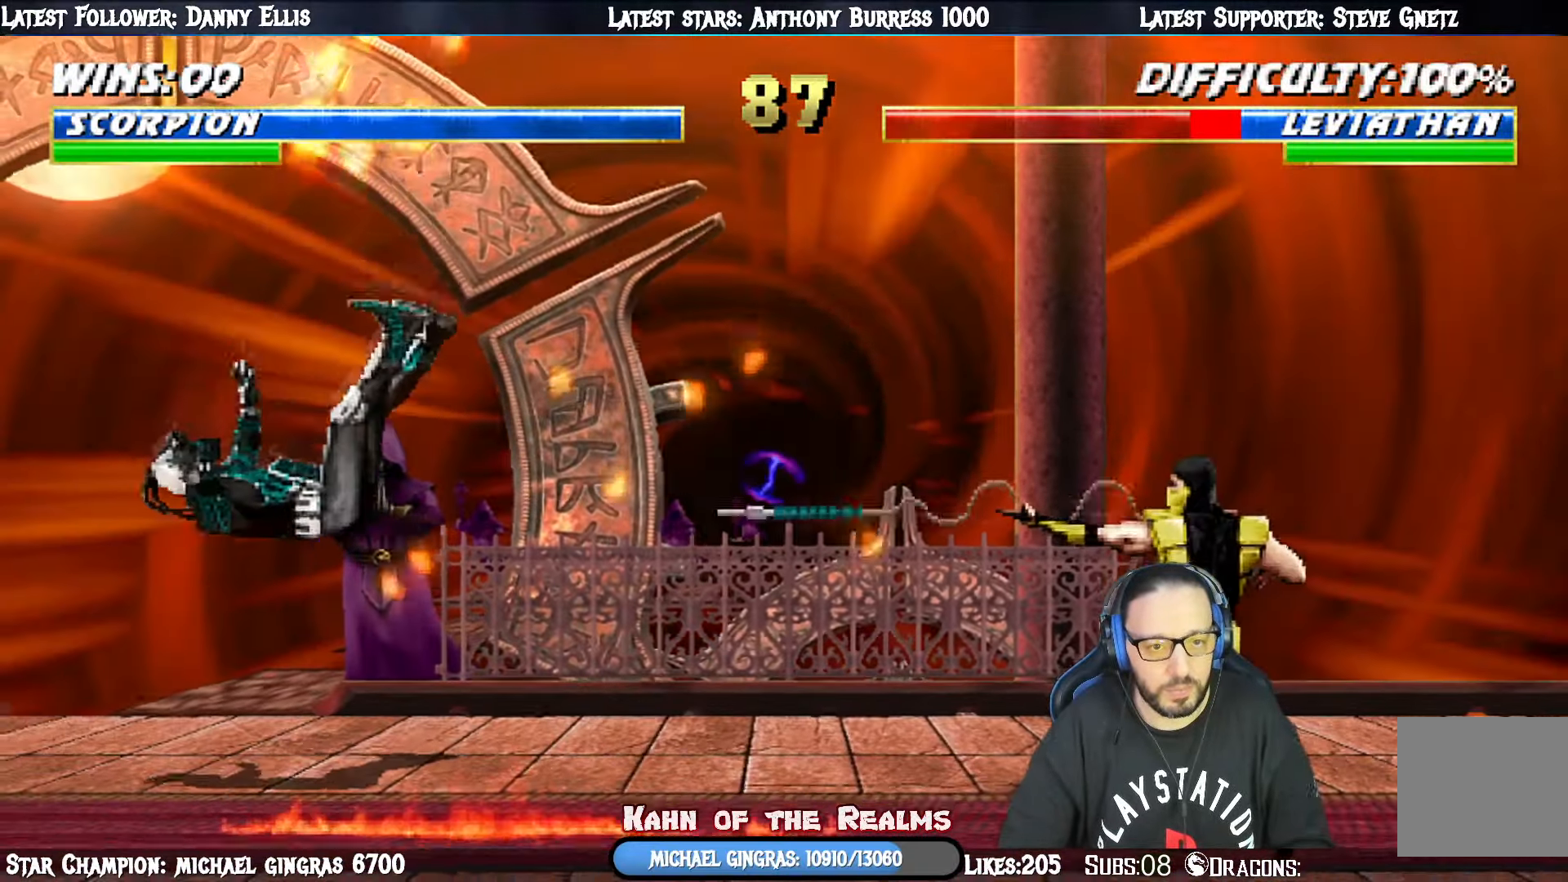
{"buttons": [], "right_stick": "center", "events": []}
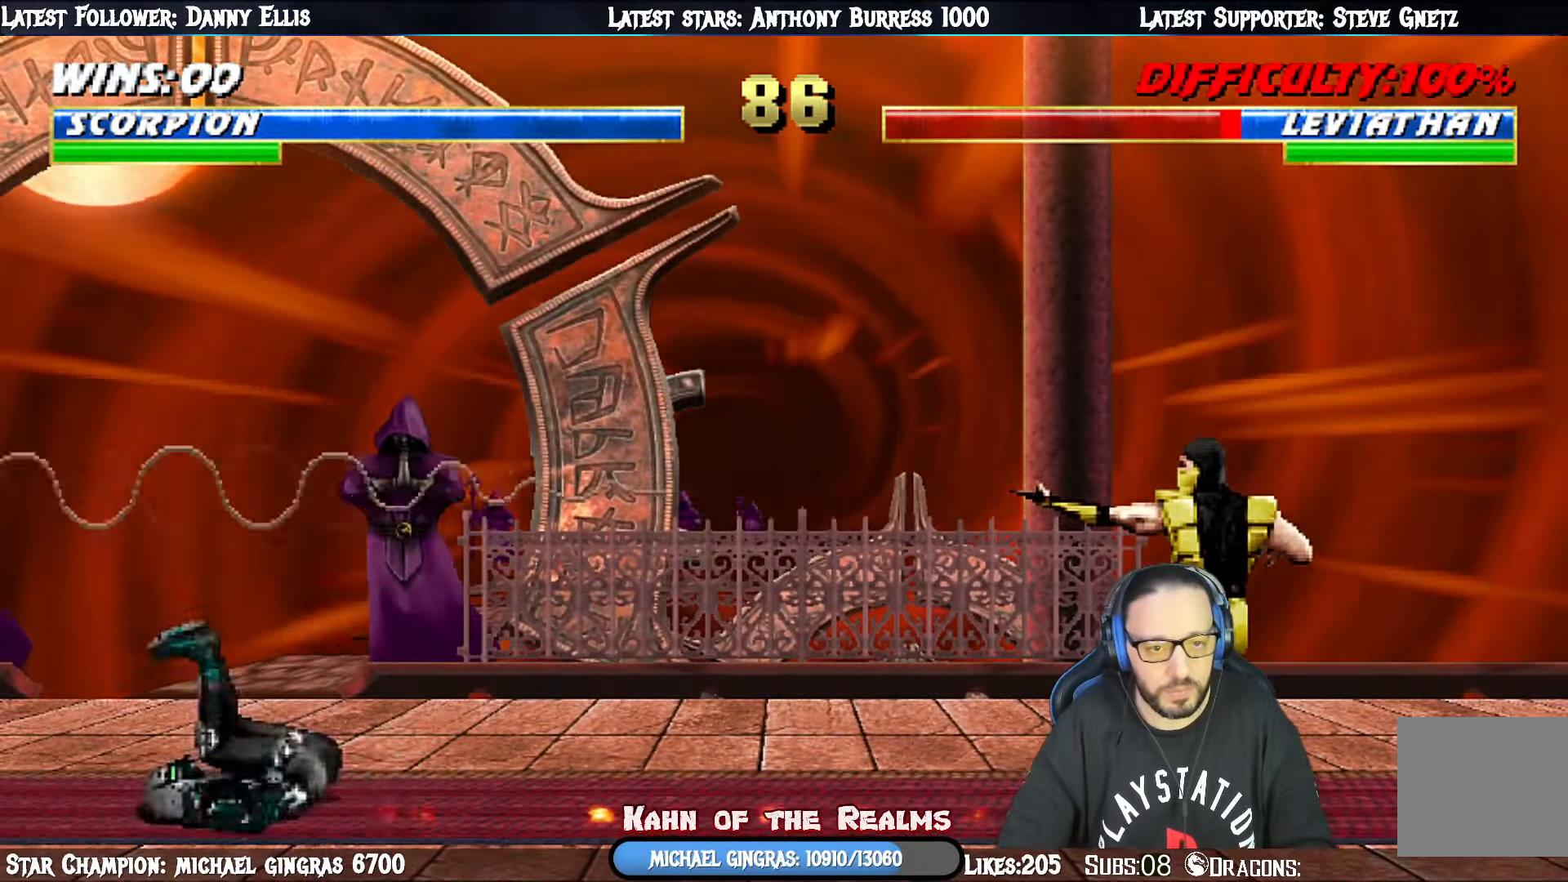
{"buttons": ["L1", "DPAD_UP", "DPAD_LEFT"], "right_stick": "center", "events": [[334, "L1", "down"], [350, "DPAD_LEFT", "down"], [350, "DPAD_UP", "down"]]}
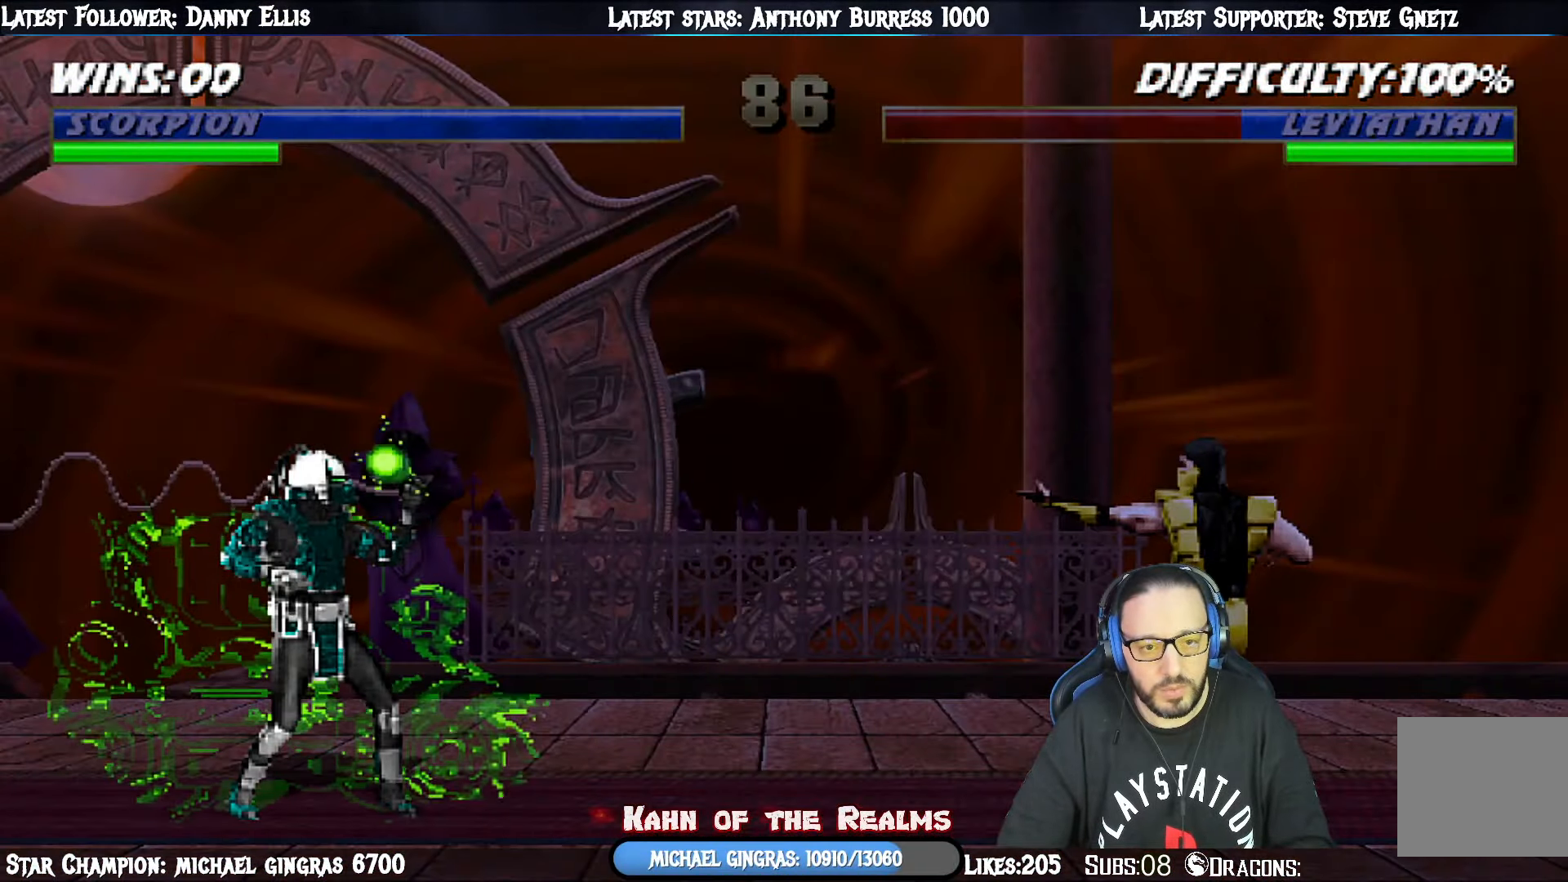
{"buttons": [], "right_stick": "center", "events": [[117, "DPAD_LEFT", "up"], [117, "DPAD_UP", "up"], [151, "L1", "up"]]}